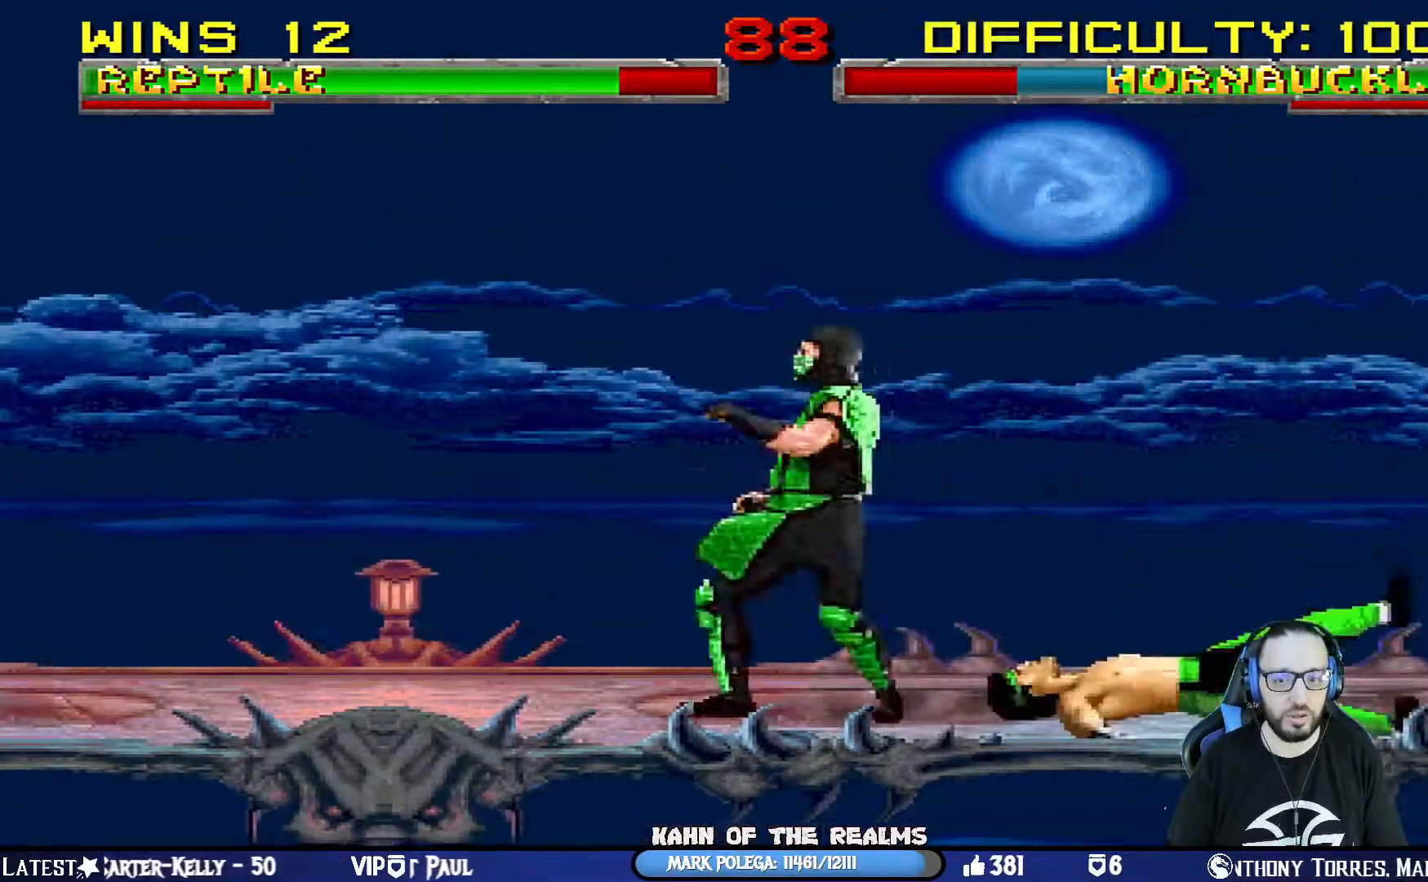
Gameplay with a controller (PlayStation layout); each line is a JSON object with the inputs held at the frame after it. "events" lists button and stick changes between this image and that frame as [ms after this image, input, new state], when the widget could be followed in between.
{"buttons": ["L1", "DPAD_LEFT"], "left_stick": "center", "right_stick": "center", "events": [[150, "DPAD_RIGHT", "down"], [167, "L1", "down"], [267, "DPAD_UP", "down"], [350, "DPAD_RIGHT", "up"], [384, "DPAD_LEFT", "down"], [434, "DPAD_UP", "up"]]}
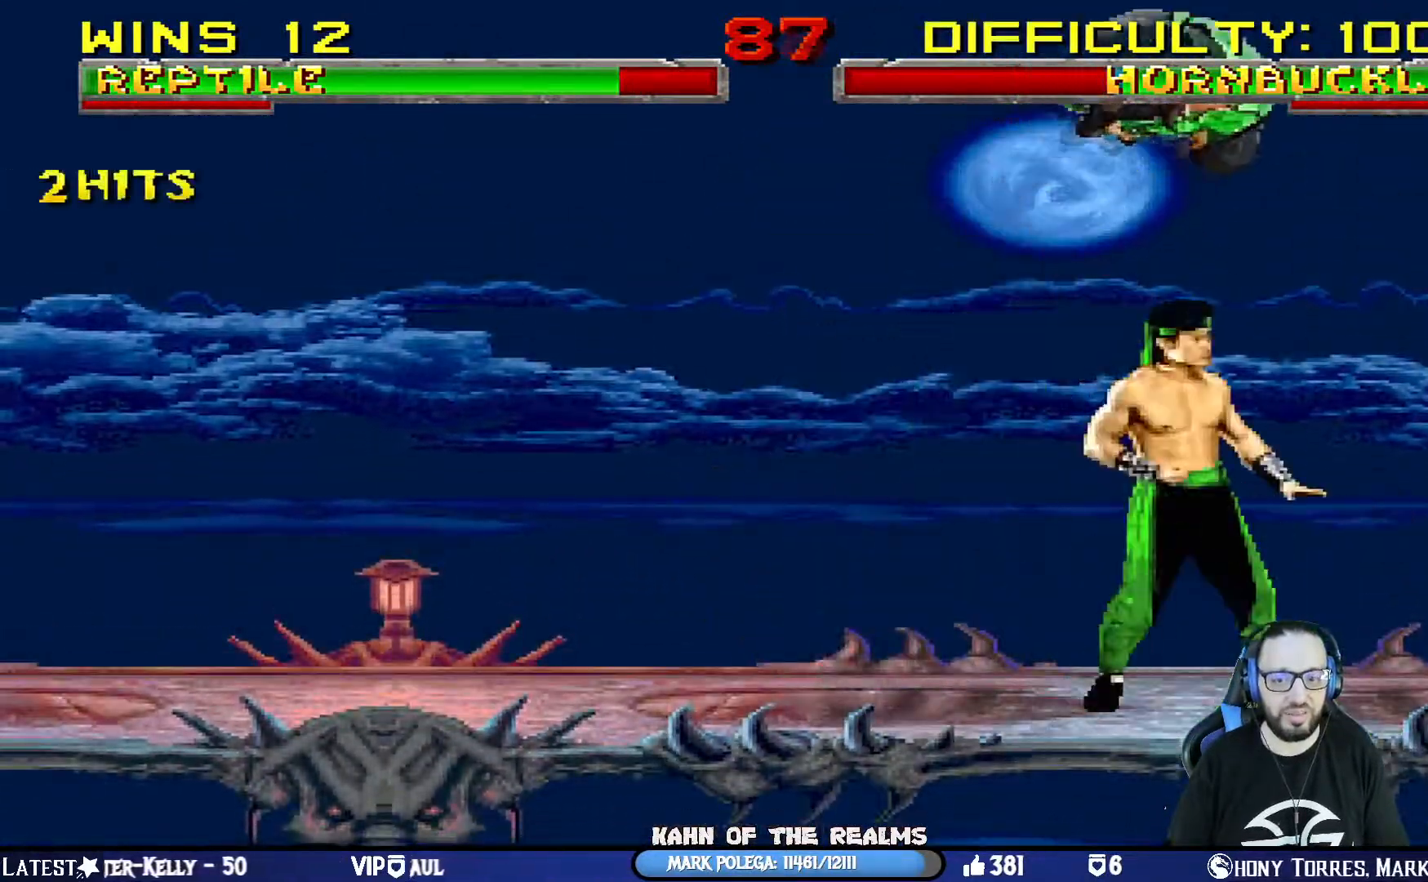
{"buttons": ["DPAD_RIGHT"], "left_stick": "center", "right_stick": "center", "events": [[50, "DPAD_LEFT", "up"], [133, "CIRCLE", "down"], [133, "DPAD_RIGHT", "down"], [283, "CIRCLE", "up"], [333, "DPAD_RIGHT", "up"], [367, "L1", "up"], [483, "DPAD_RIGHT", "down"]]}
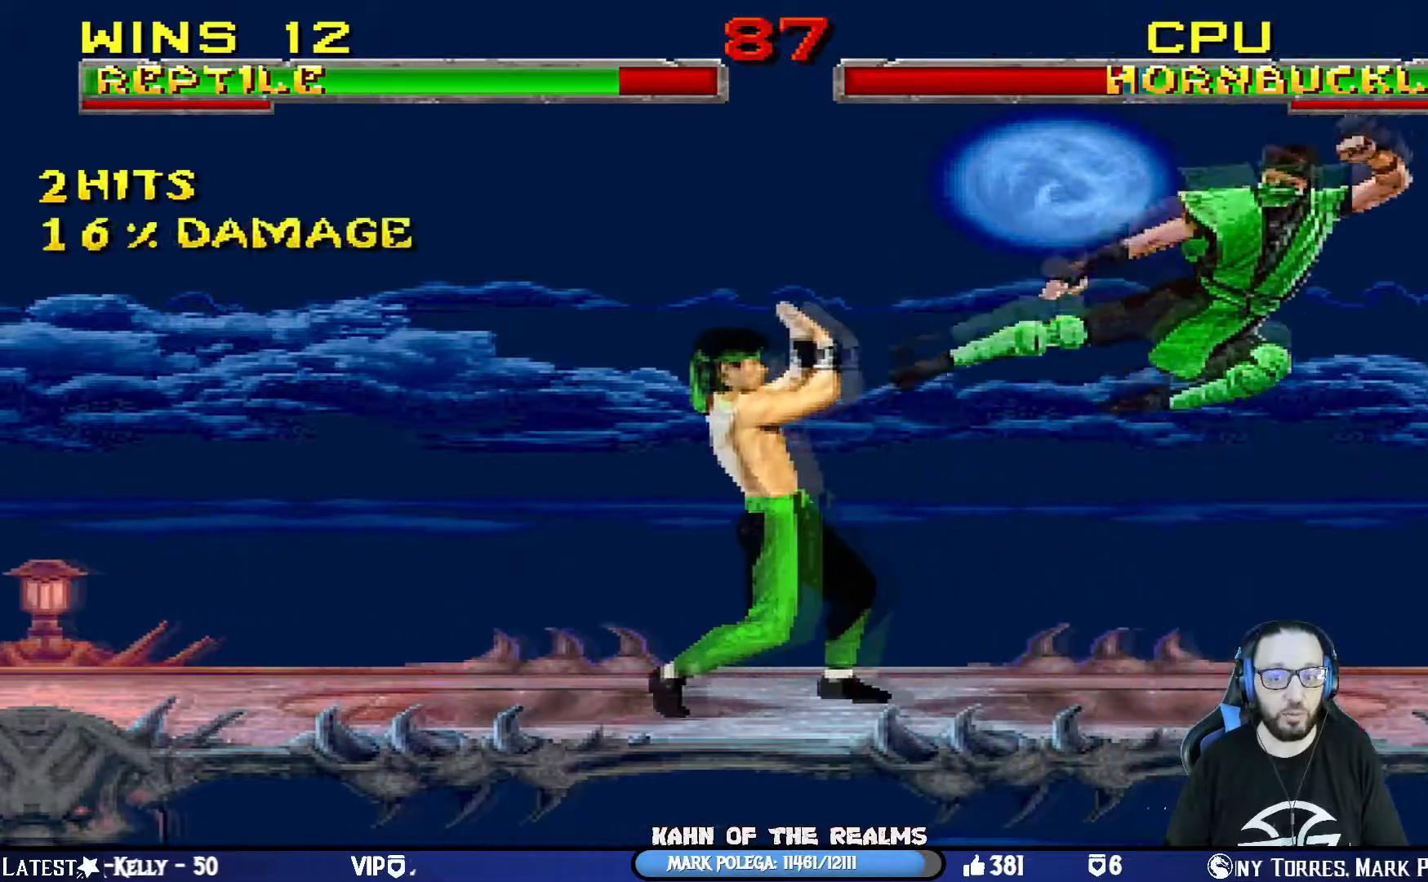
{"buttons": ["CROSS", "R1", "DPAD_RIGHT"], "left_stick": "center", "right_stick": "center", "events": [[100, "CROSS", "down"], [100, "R1", "down"], [134, "CIRCLE", "down"], [434, "CIRCLE", "up"]]}
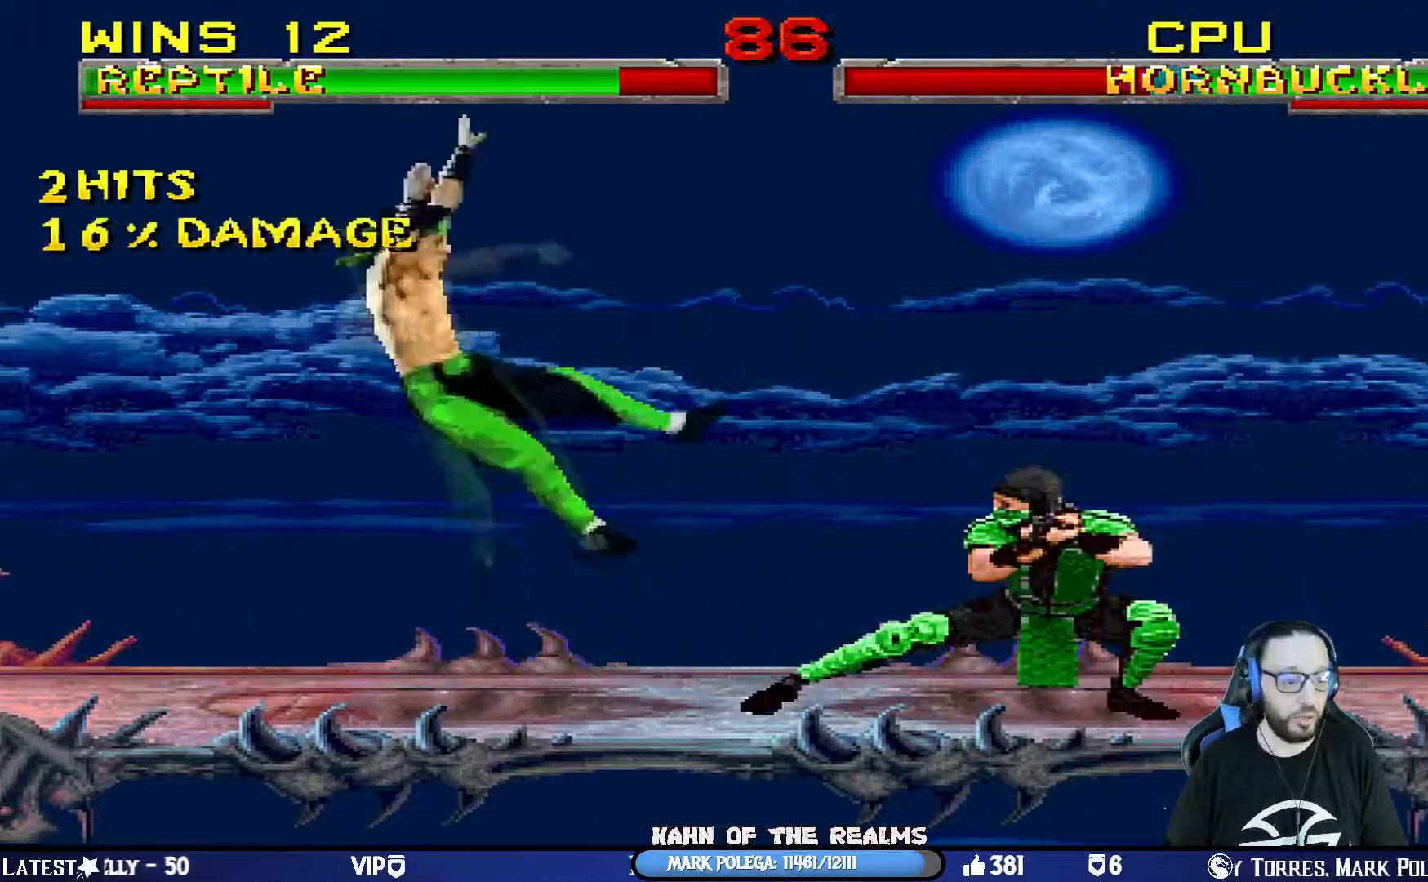
{"buttons": ["CROSS", "SQUARE", "DPAD_LEFT"], "left_stick": "center", "right_stick": "center", "events": [[83, "R1", "up"], [133, "DPAD_RIGHT", "up"], [150, "CROSS", "up"], [150, "DPAD_LEFT", "down"], [233, "DPAD_LEFT", "up"], [300, "DPAD_LEFT", "down"], [333, "CROSS", "down"], [333, "SQUARE", "down"]]}
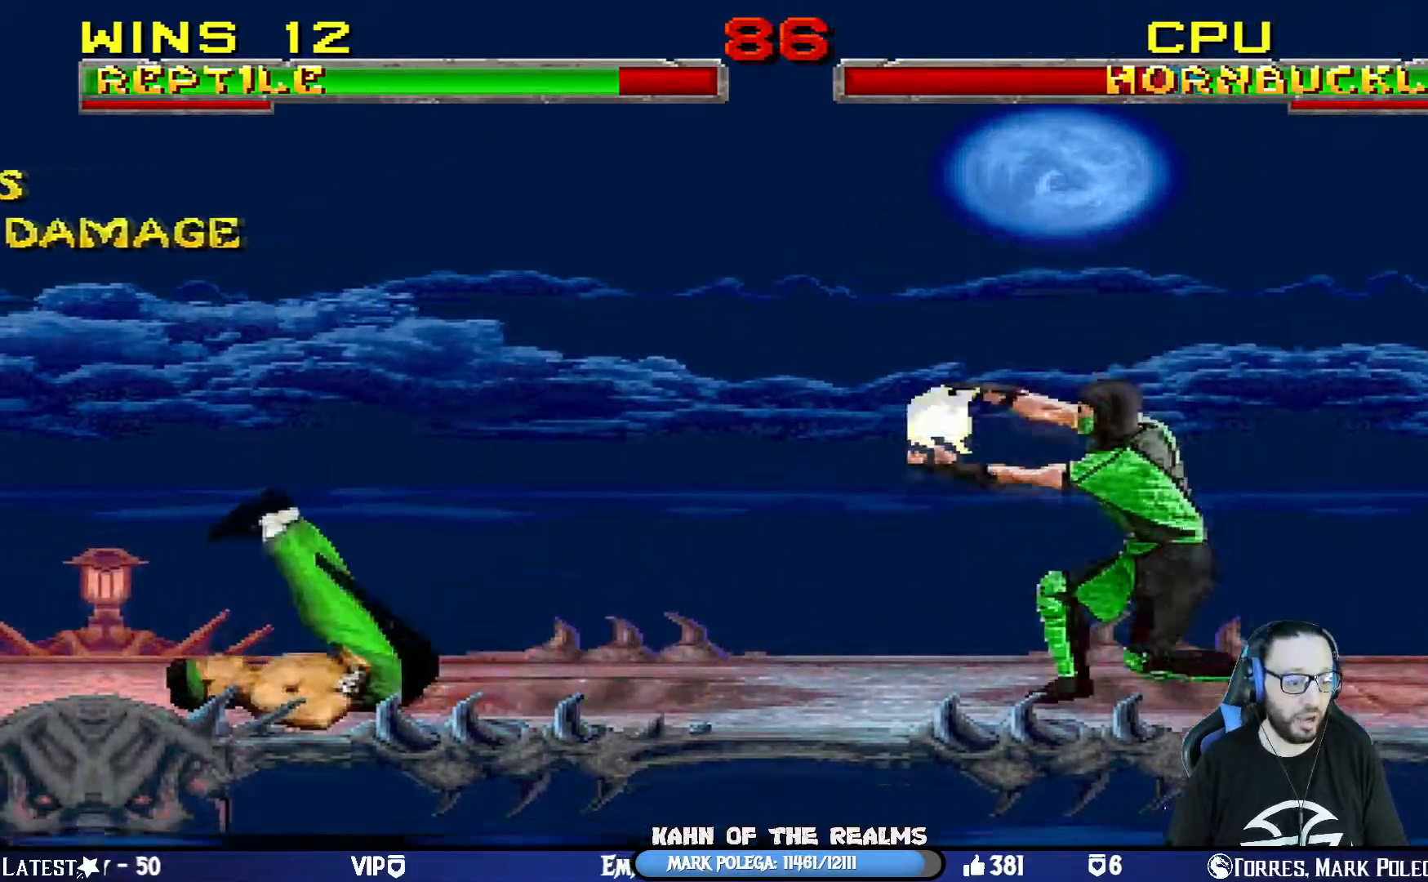
{"buttons": ["DPAD_RIGHT"], "left_stick": "center", "right_stick": "center", "events": [[17, "DPAD_LEFT", "up"], [134, "DPAD_RIGHT", "down"], [150, "CROSS", "up"], [150, "SQUARE", "up"], [250, "DPAD_RIGHT", "up"], [317, "DPAD_RIGHT", "down"], [400, "DPAD_RIGHT", "up"], [467, "DPAD_RIGHT", "down"]]}
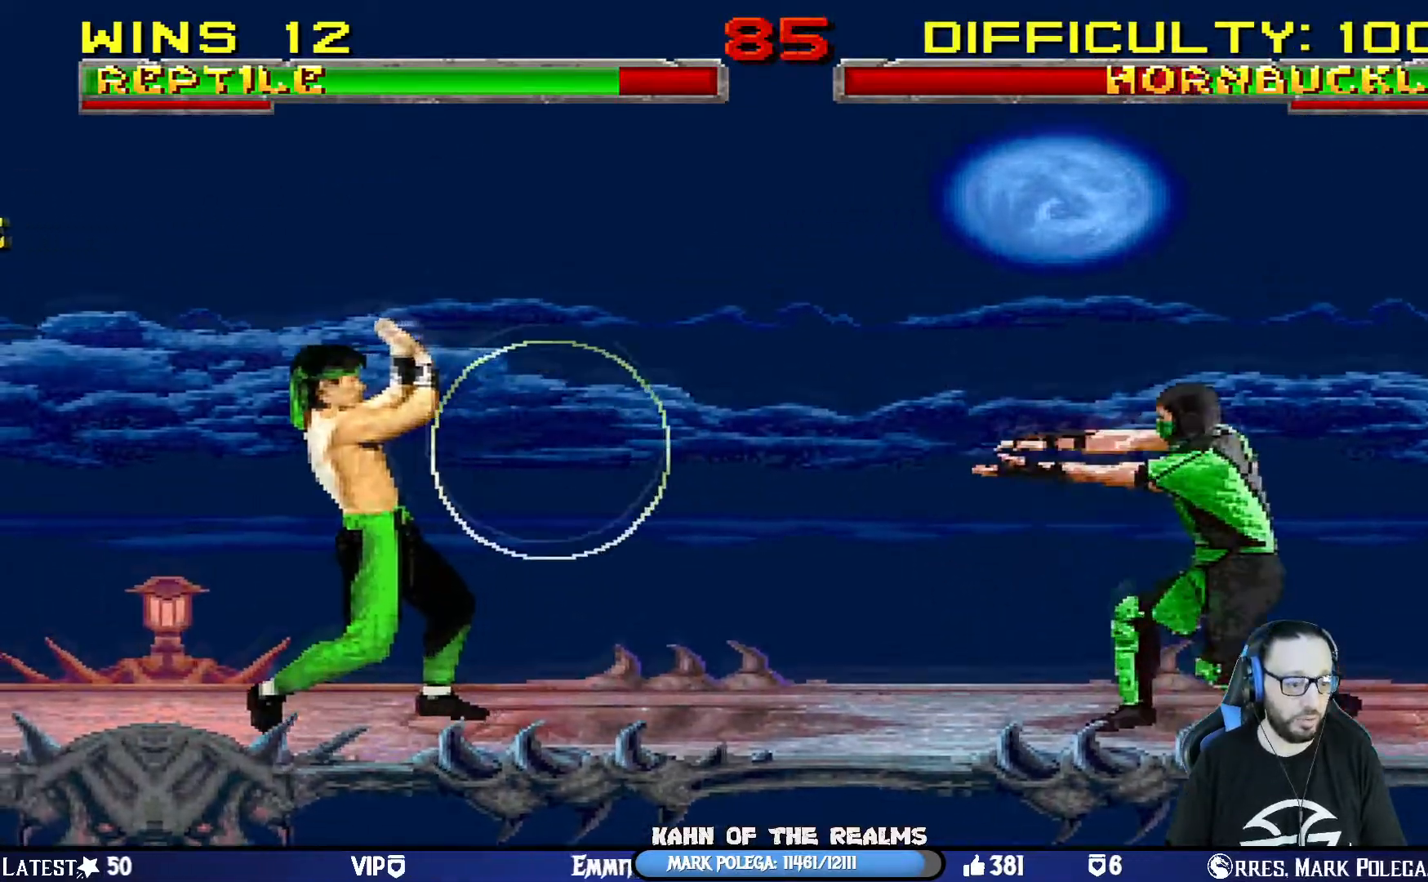
{"buttons": ["DPAD_LEFT"], "left_stick": "center", "right_stick": "center", "events": [[66, "CROSS", "down"], [66, "SQUARE", "down"], [300, "DPAD_RIGHT", "up"], [333, "CROSS", "up"], [333, "SQUARE", "up"], [450, "DPAD_LEFT", "down"]]}
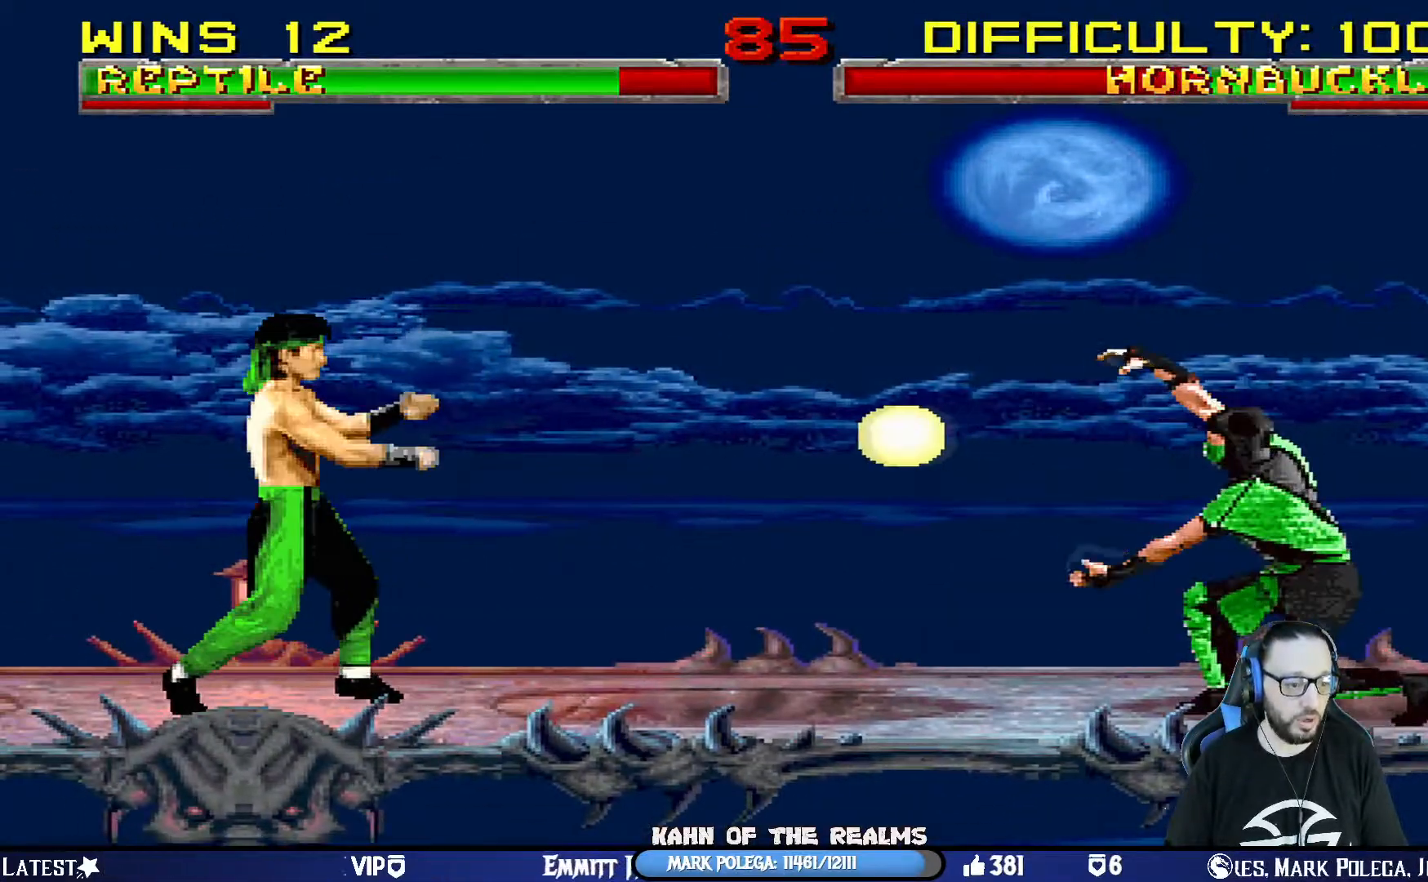
{"buttons": ["L1", "DPAD_UP", "DPAD_LEFT"], "left_stick": "center", "right_stick": "center", "events": [[50, "DPAD_LEFT", "up"], [317, "L1", "down"], [334, "DPAD_LEFT", "down"], [334, "DPAD_UP", "down"]]}
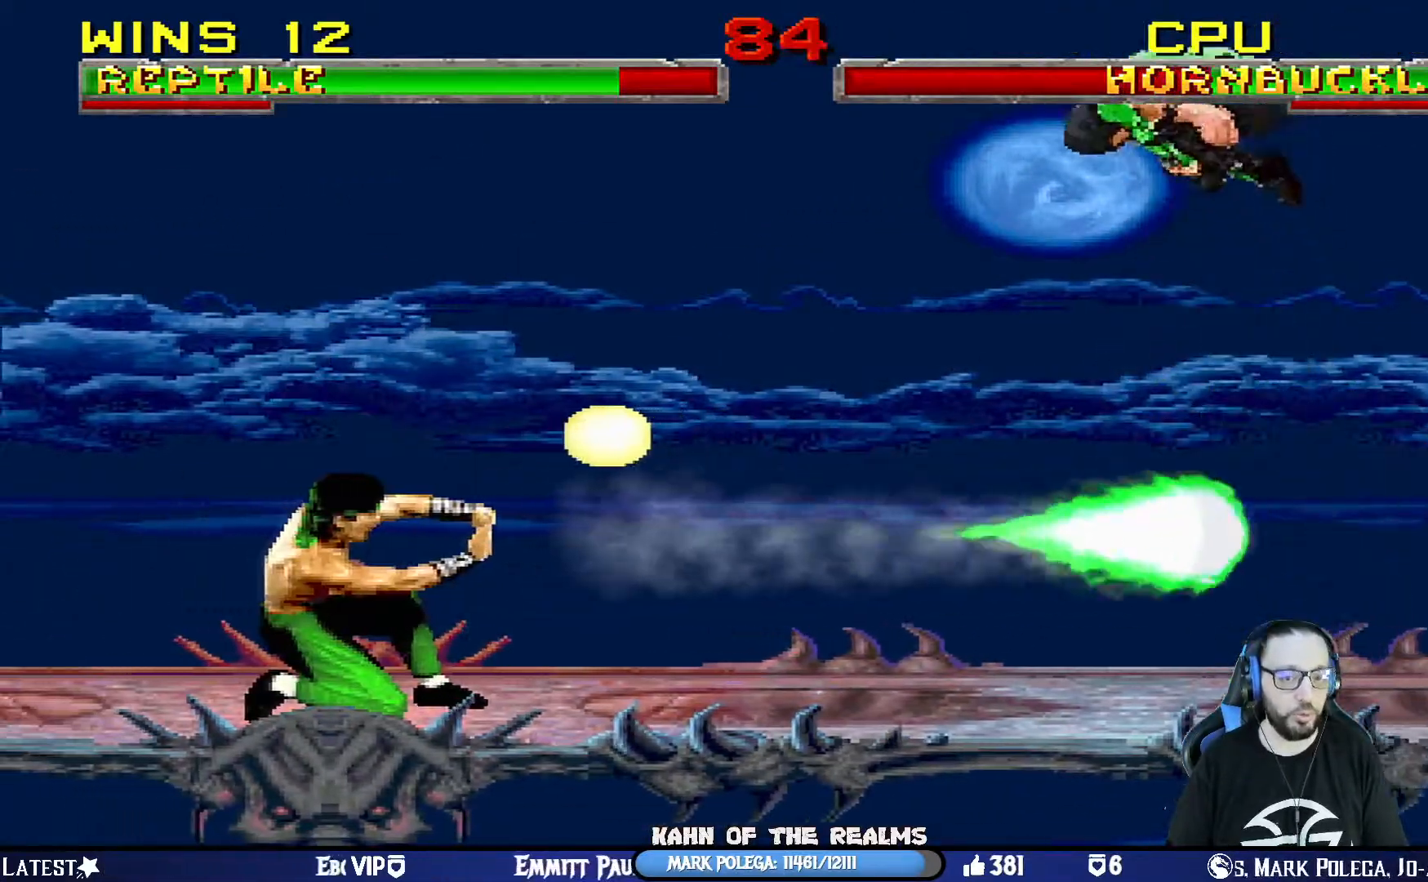
{"buttons": ["DPAD_RIGHT"], "left_stick": "center", "right_stick": "center", "events": [[166, "DPAD_LEFT", "up"], [166, "TRIANGLE", "down"], [183, "DPAD_UP", "up"], [216, "L1", "up"], [317, "TRIANGLE", "up"], [450, "DPAD_RIGHT", "down"]]}
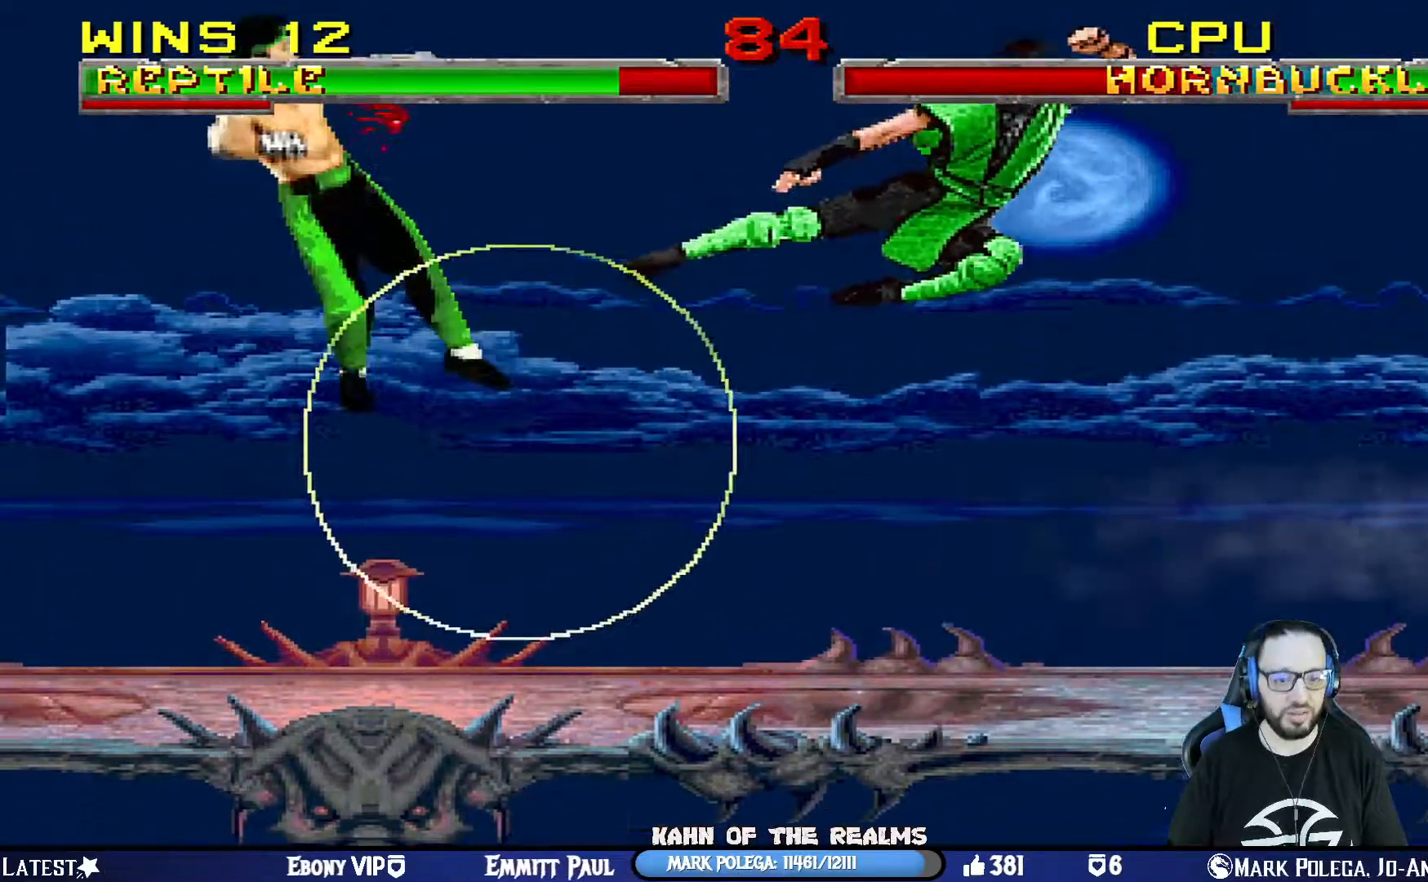
{"buttons": [], "left_stick": "center", "right_stick": "center", "events": [[150, "CROSS", "down"], [150, "R1", "down"], [167, "CIRCLE", "down"], [167, "SQUARE", "down"], [300, "TRIANGLE", "down"], [350, "TRIANGLE", "up"], [384, "SQUARE", "up"], [417, "CIRCLE", "up"], [434, "DPAD_RIGHT", "up"], [434, "R1", "up"], [451, "CROSS", "up"]]}
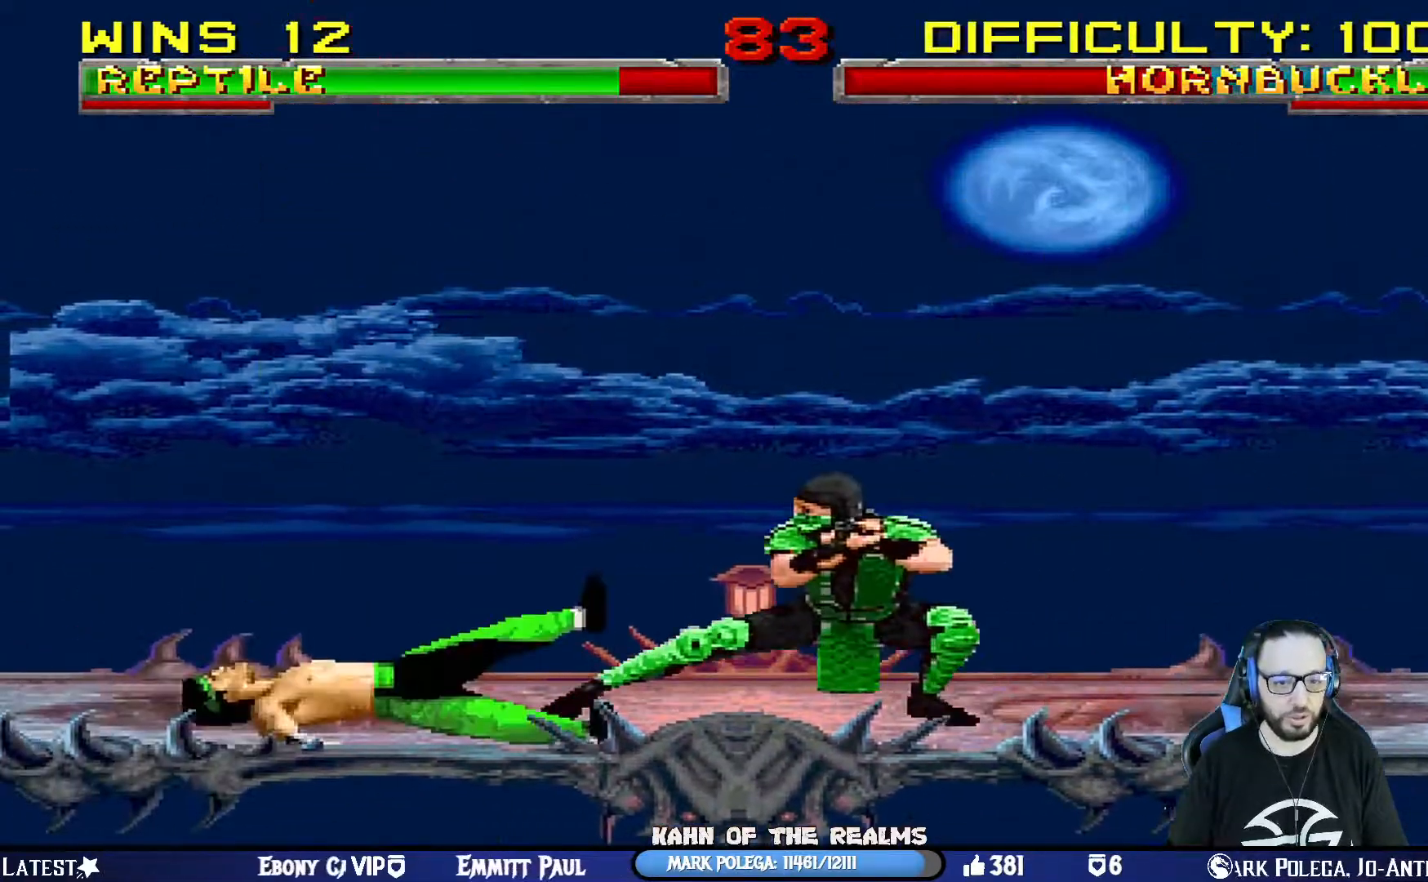
{"buttons": [], "left_stick": "center", "right_stick": "center", "events": [[383, "DPAD_LEFT", "down"], [483, "DPAD_LEFT", "up"]]}
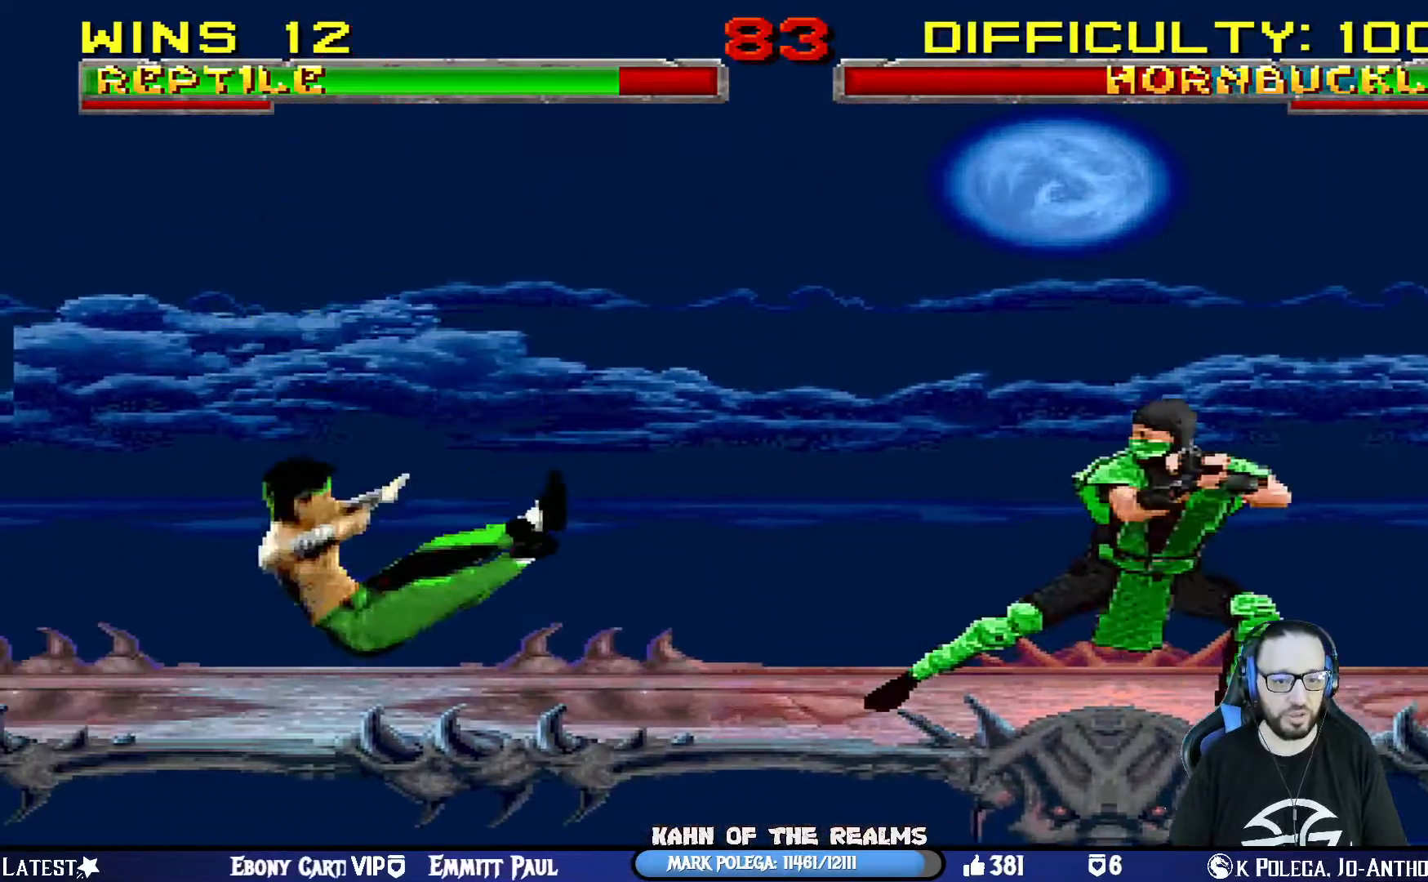
{"buttons": ["DPAD_RIGHT"], "left_stick": "center", "right_stick": "center", "events": [[34, "DPAD_LEFT", "down"], [50, "CROSS", "down"], [50, "SQUARE", "down"], [167, "DPAD_LEFT", "up"], [301, "DPAD_RIGHT", "down"], [384, "CROSS", "up"], [384, "SQUARE", "up"], [401, "DPAD_RIGHT", "up"], [484, "DPAD_RIGHT", "down"]]}
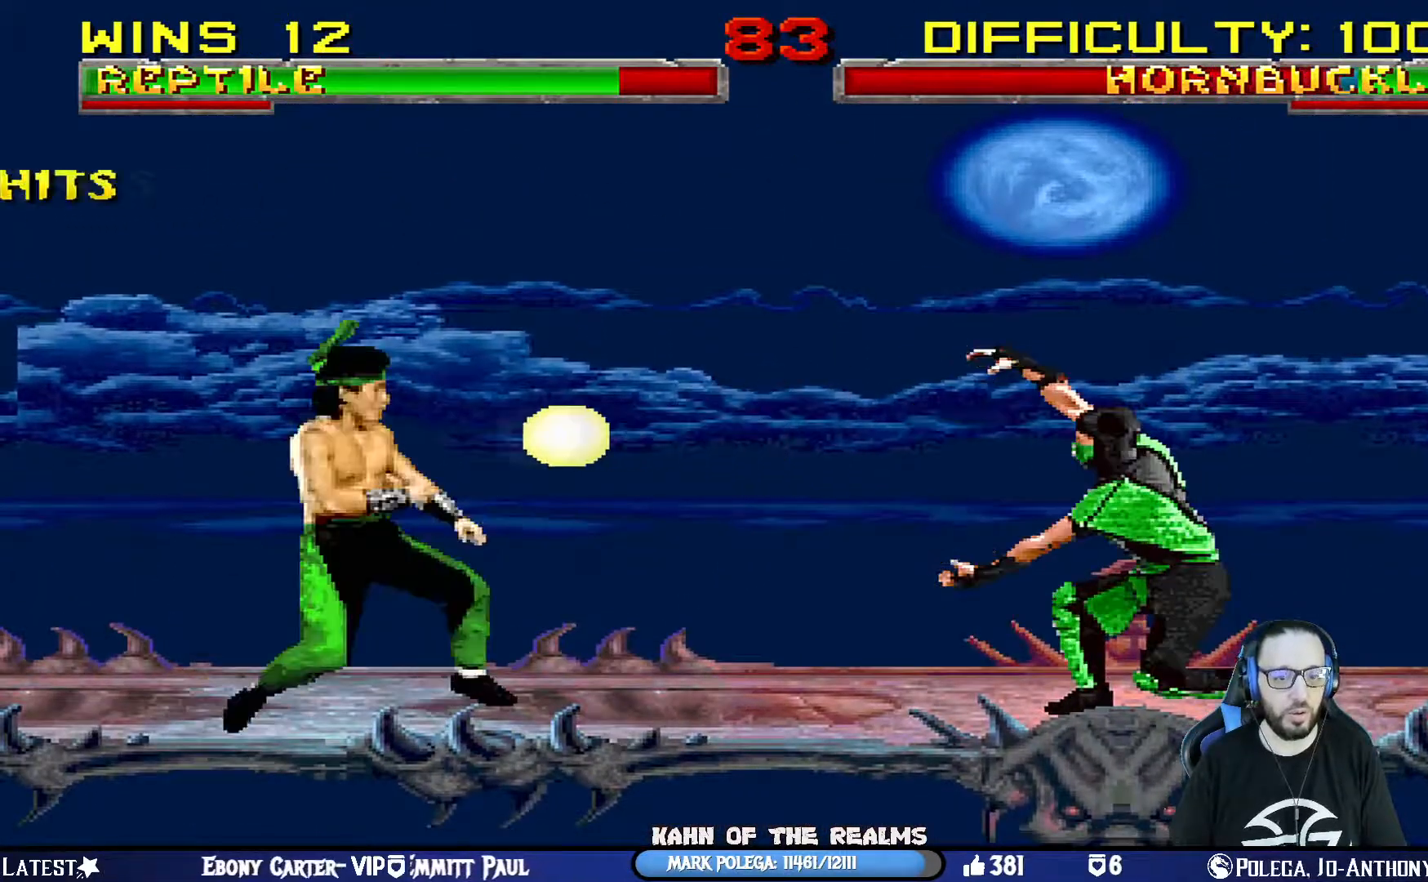
{"buttons": ["CROSS", "SQUARE"], "left_stick": "center", "right_stick": "center", "events": [[83, "DPAD_RIGHT", "up"], [133, "DPAD_RIGHT", "down"], [233, "CROSS", "down"], [233, "SQUARE", "down"], [367, "CROSS", "up"], [367, "SQUARE", "up"], [400, "CROSS", "down"], [400, "SQUARE", "down"], [500, "DPAD_RIGHT", "up"]]}
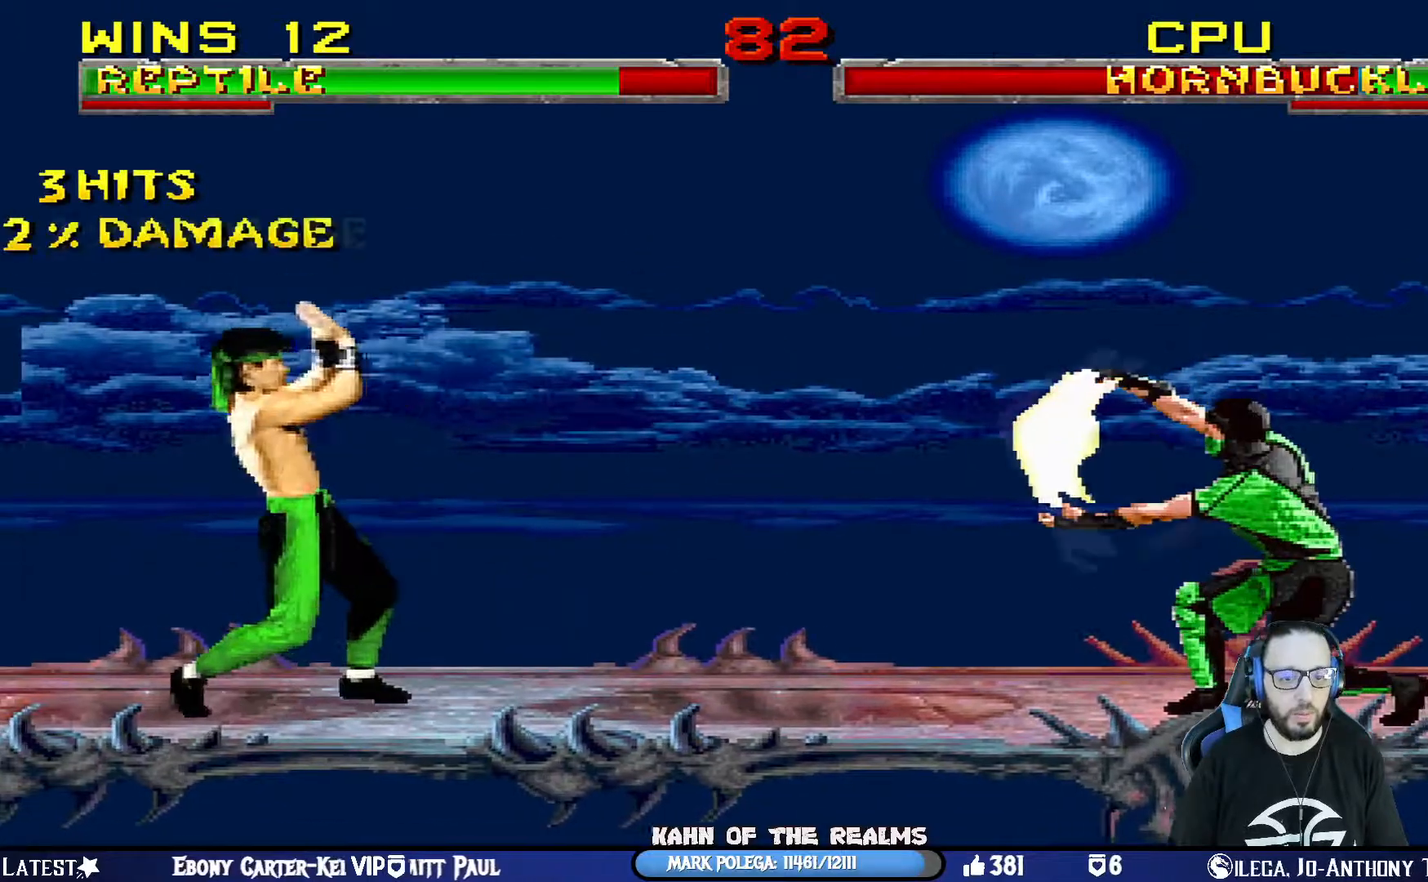
{"buttons": ["L1", "DPAD_UP", "DPAD_LEFT"], "left_stick": "center", "right_stick": "center", "events": [[117, "CROSS", "up"], [117, "SQUARE", "up"], [284, "L1", "down"], [301, "DPAD_LEFT", "down"], [317, "DPAD_UP", "down"]]}
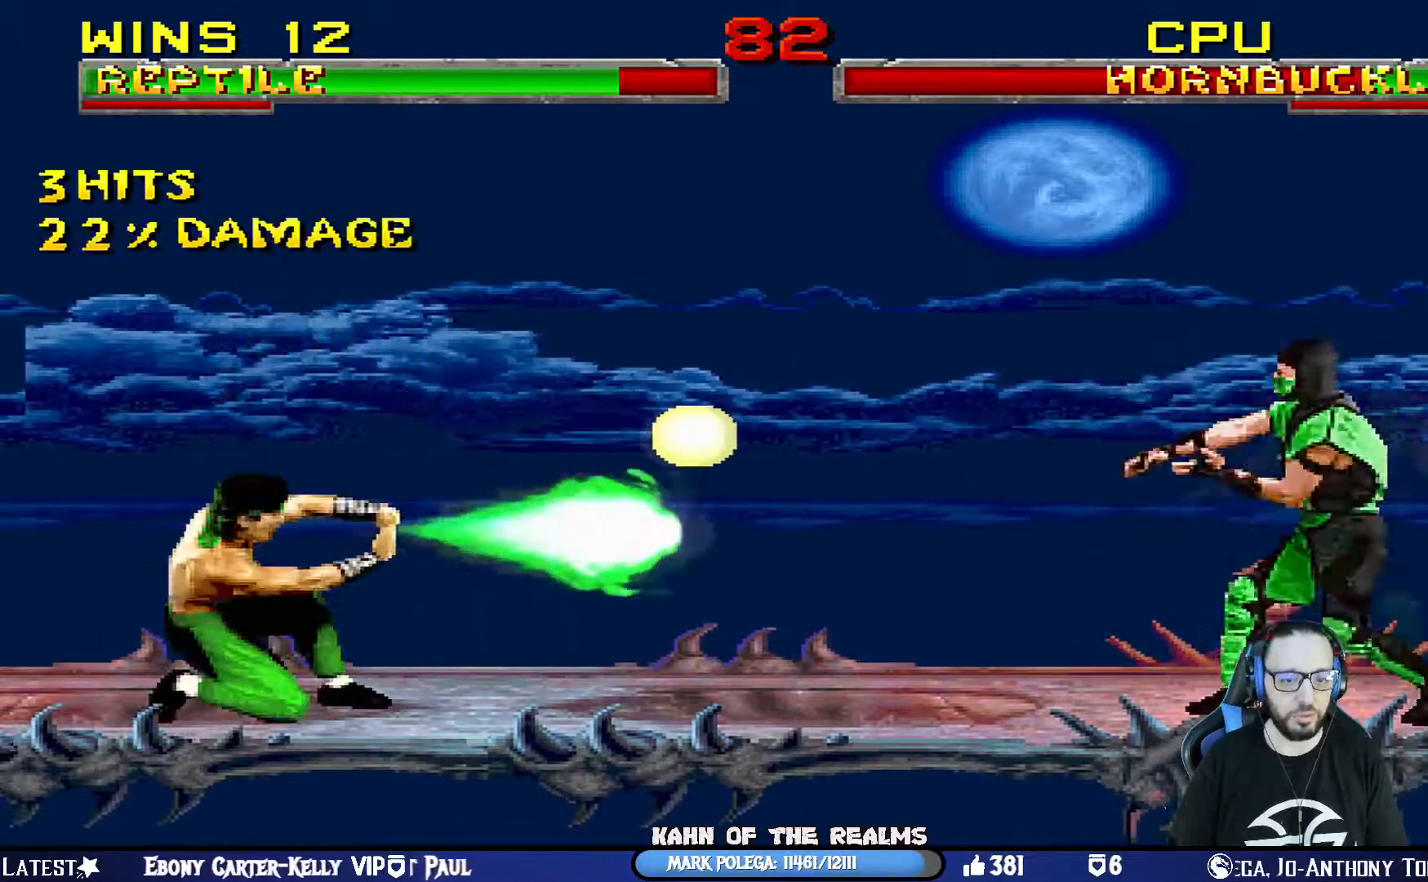
{"buttons": ["TRIANGLE"], "left_stick": "center", "right_stick": "center", "events": [[334, "TRIANGLE", "down"], [434, "DPAD_UP", "up"], [450, "DPAD_LEFT", "up"], [500, "L1", "up"]]}
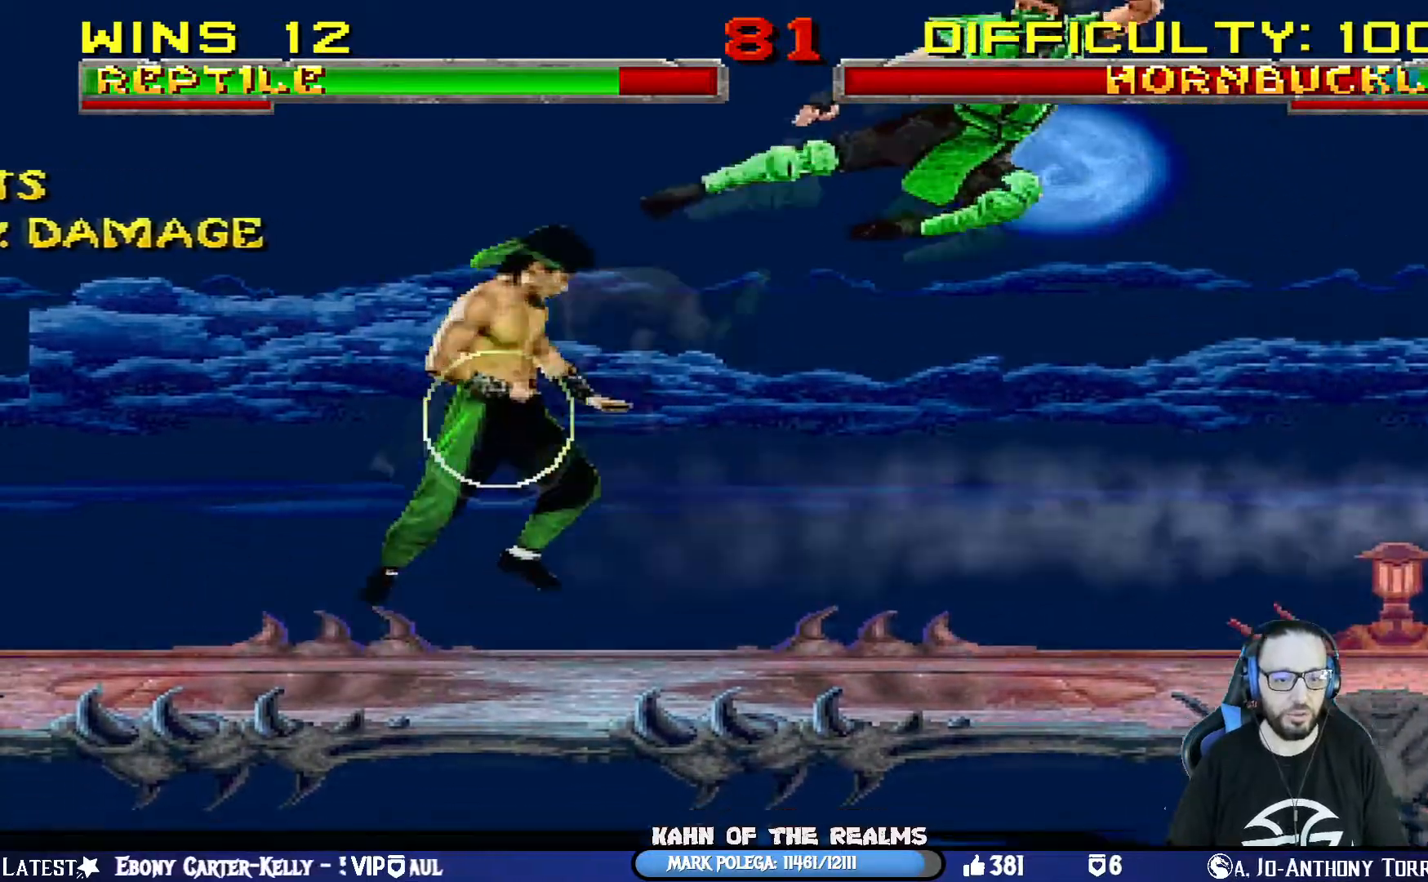
{"buttons": ["CROSS", "CIRCLE", "R1", "DPAD_RIGHT"], "left_stick": "center", "right_stick": "center", "events": [[34, "TRIANGLE", "up"], [351, "DPAD_RIGHT", "down"], [384, "CROSS", "down"], [417, "CIRCLE", "down"], [417, "R1", "down"]]}
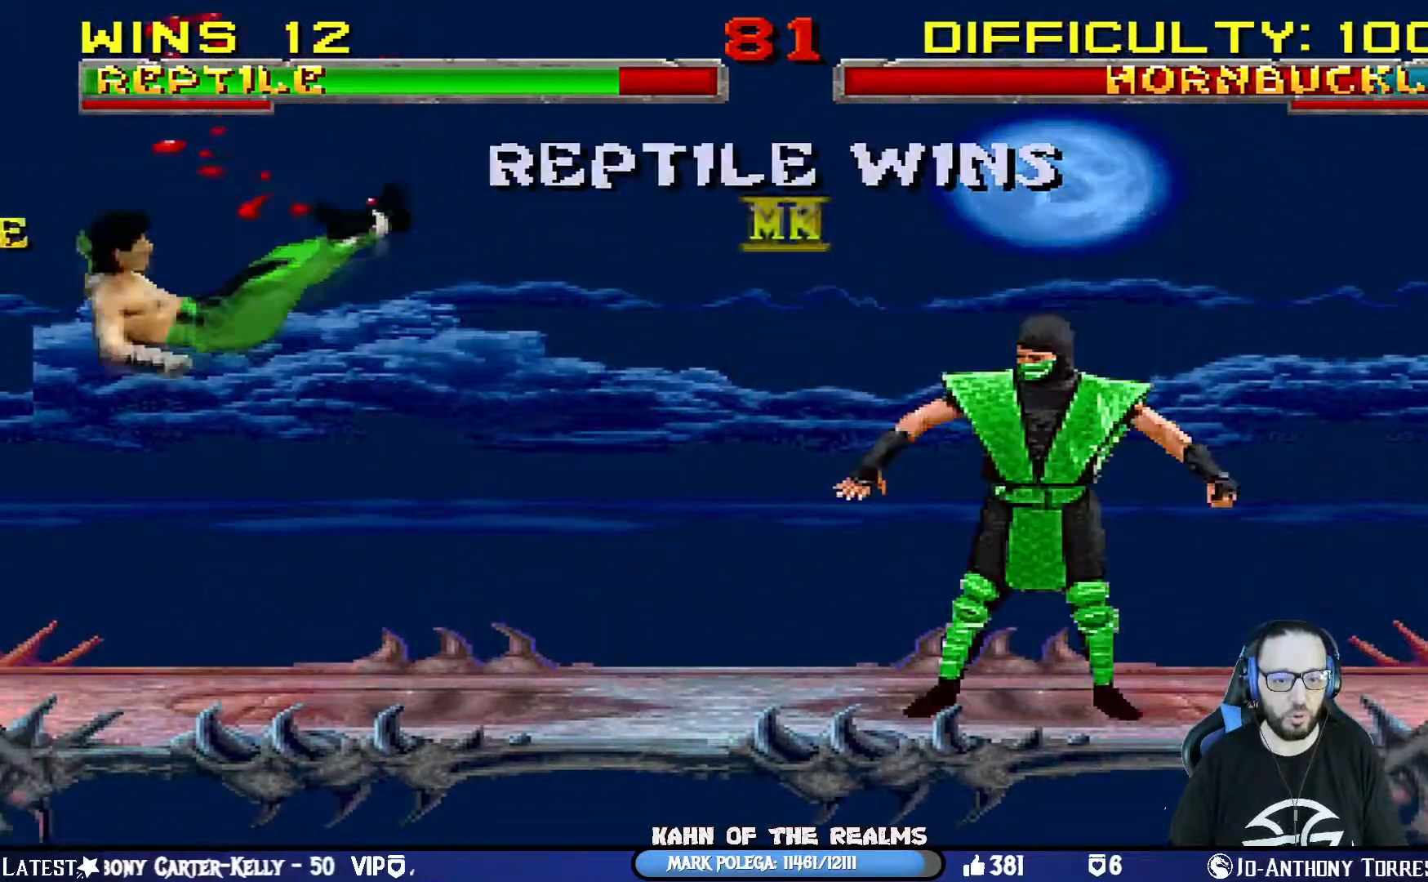
{"buttons": [], "left_stick": "center", "right_stick": "center", "events": [[133, "DPAD_RIGHT", "up"], [183, "CIRCLE", "up"], [183, "CROSS", "up"], [200, "R1", "up"]]}